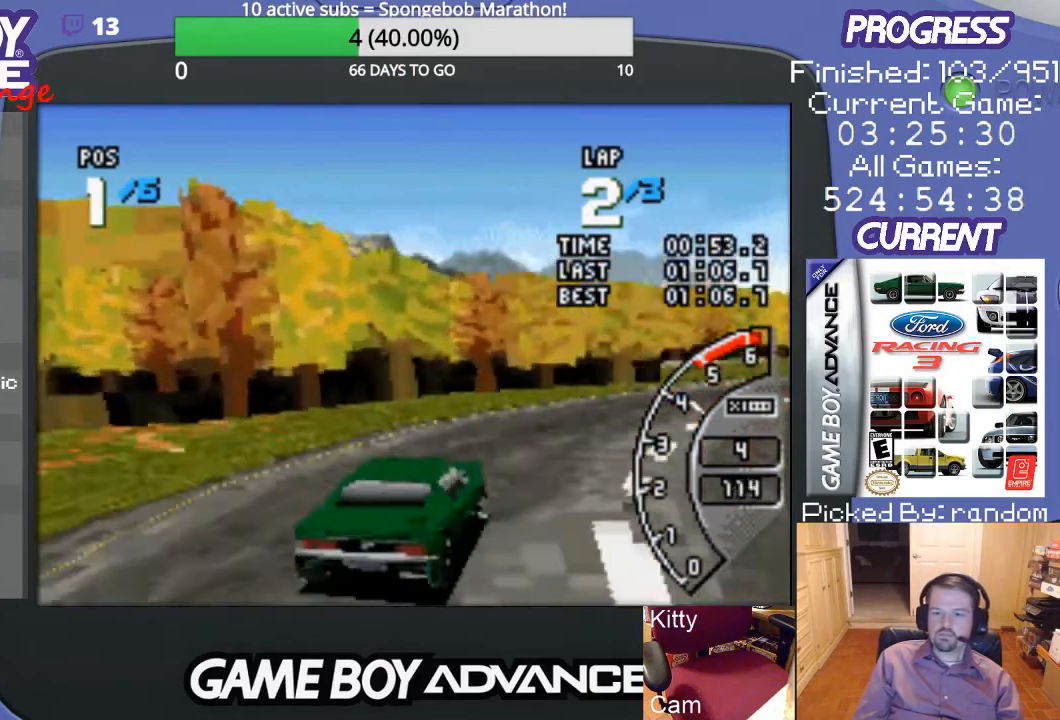
Gameplay with a controller (Nintendo layout); each line is a JSON object with the inputs held at the frame after it. "events" lists button and stick changes between this image and that frame as [ms after this image, input, new state], when the widget could be followed in between. Not read: L3 R3.
{"buttons": ["A"], "events": [[167, "DPAD_RIGHT", "down"], [233, "DPAD_UP", "down"], [400, "DPAD_UP", "up"], [500, "DPAD_RIGHT", "up"]]}
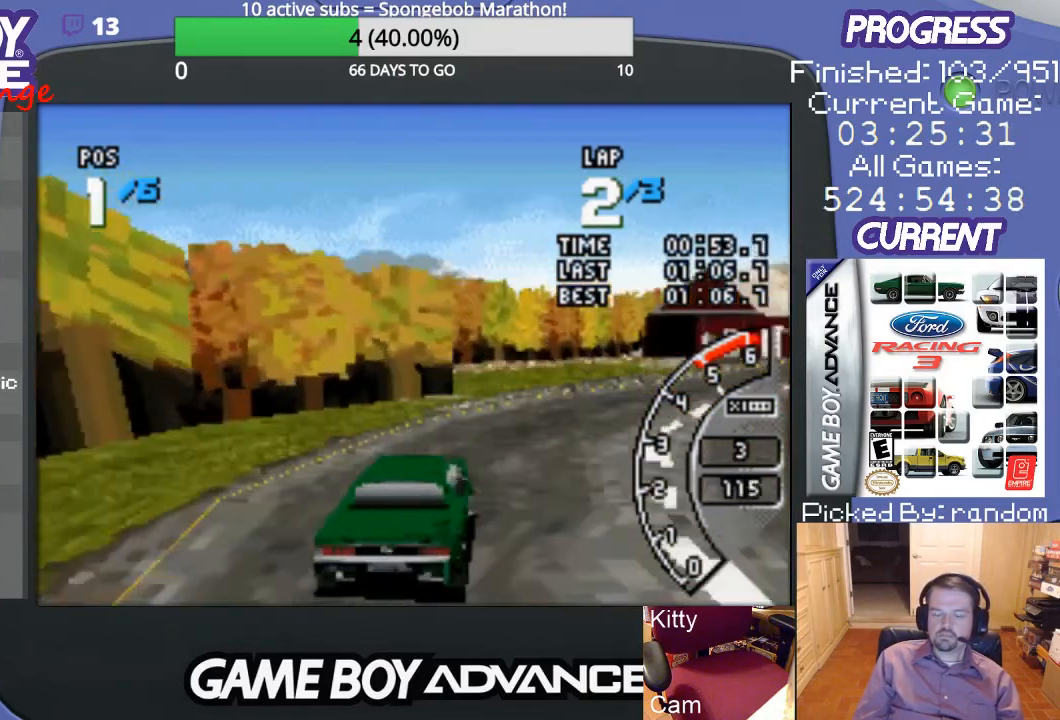
{"buttons": ["A", "DPAD_RIGHT"], "events": [[133, "DPAD_RIGHT", "down"]]}
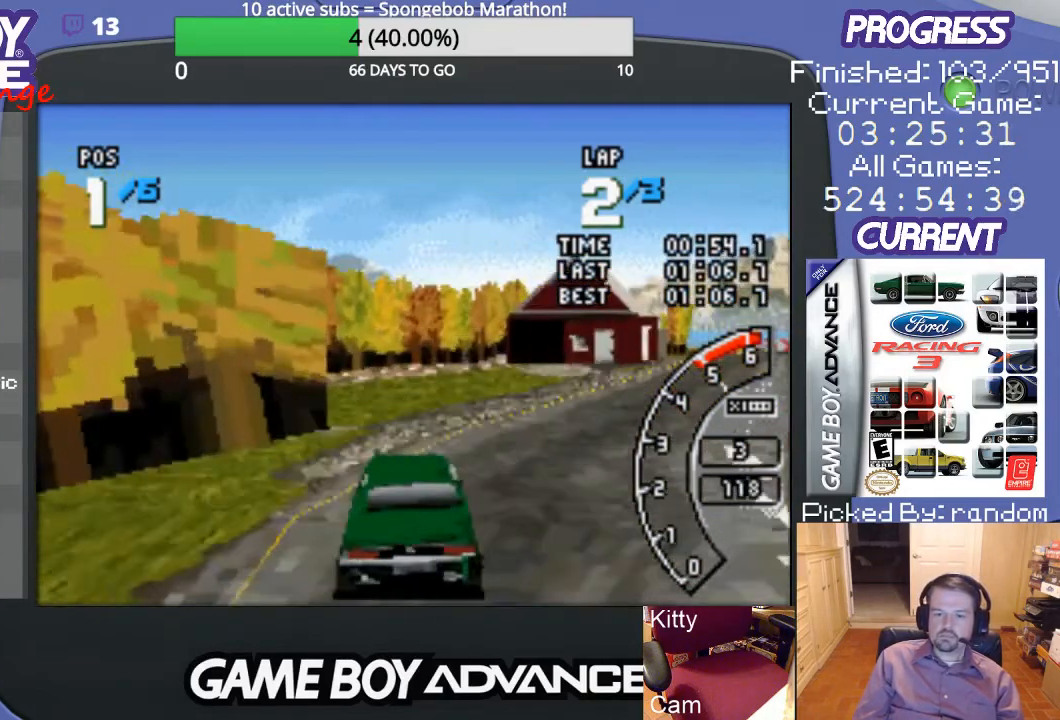
{"buttons": ["A", "DPAD_RIGHT"], "events": [[233, "DPAD_RIGHT", "up"], [333, "DPAD_RIGHT", "down"]]}
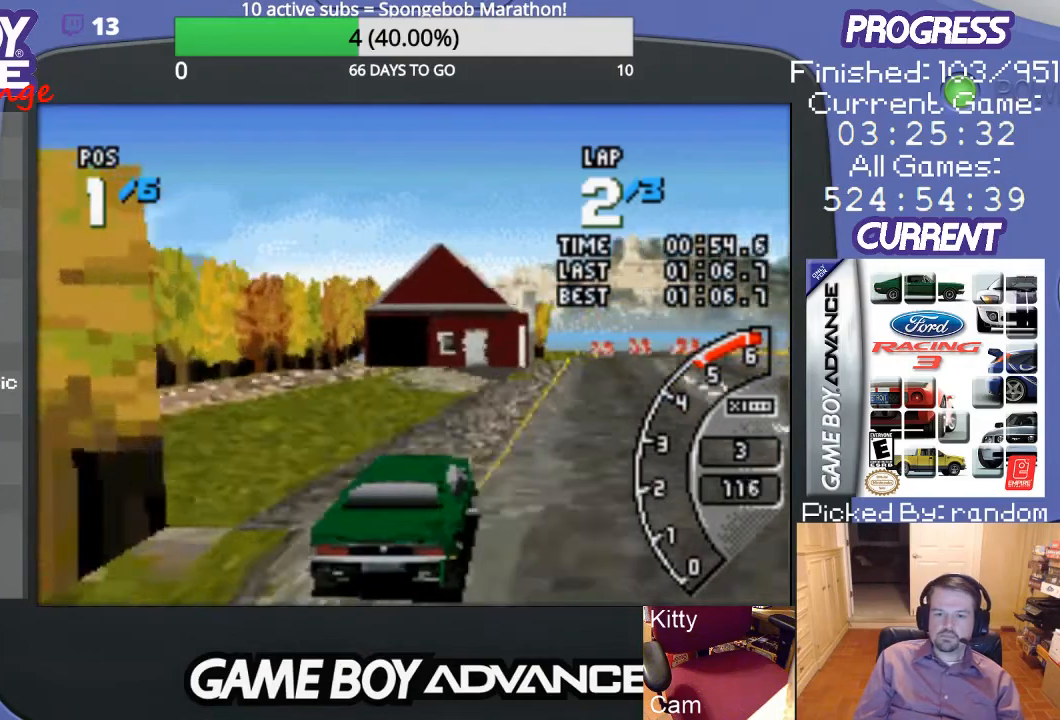
{"buttons": ["A"], "events": [[133, "DPAD_RIGHT", "up"]]}
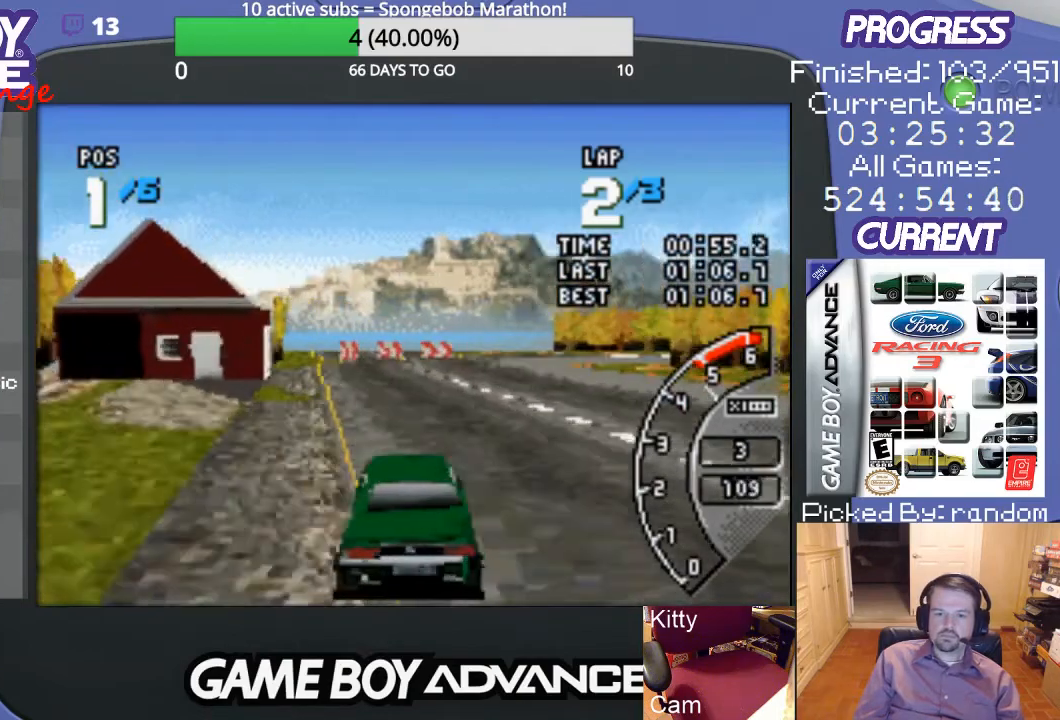
{"buttons": ["A"], "events": [[67, "DPAD_LEFT", "down"], [333, "DPAD_LEFT", "up"]]}
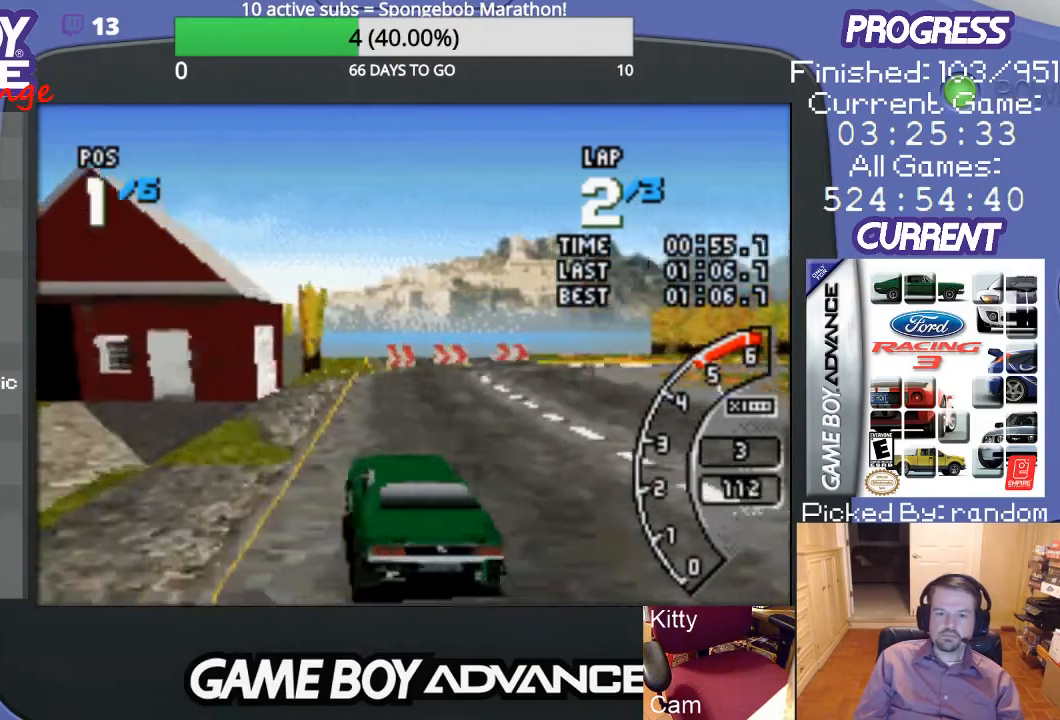
{"buttons": ["A", "DPAD_UP", "DPAD_RIGHT"], "events": [[67, "DPAD_RIGHT", "down"], [167, "DPAD_UP", "down"]]}
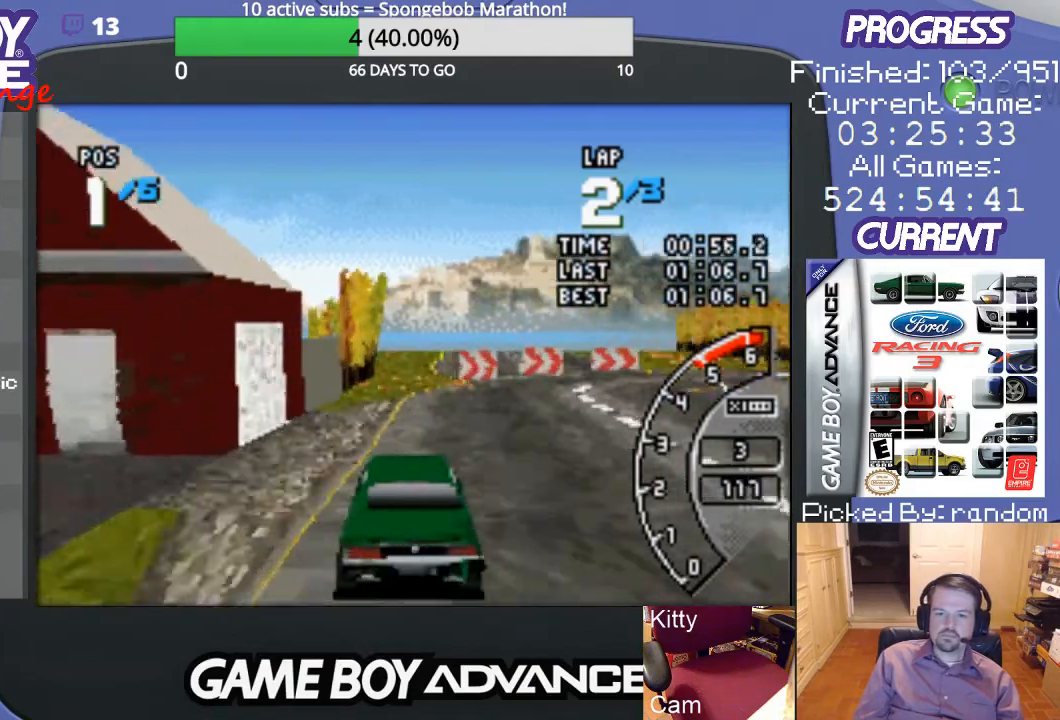
{"buttons": ["DPAD_UP", "DPAD_RIGHT"], "events": [[200, "A", "up"], [300, "B", "down"], [433, "B", "up"]]}
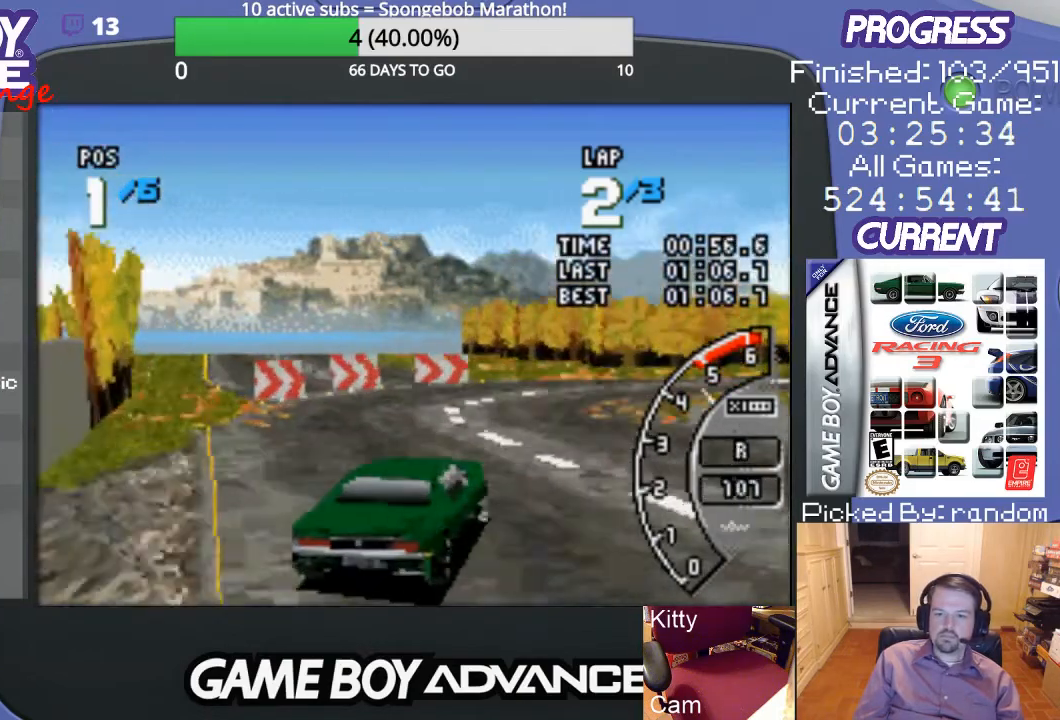
{"buttons": ["A"], "events": [[133, "A", "down"], [133, "DPAD_UP", "up"], [233, "DPAD_RIGHT", "up"]]}
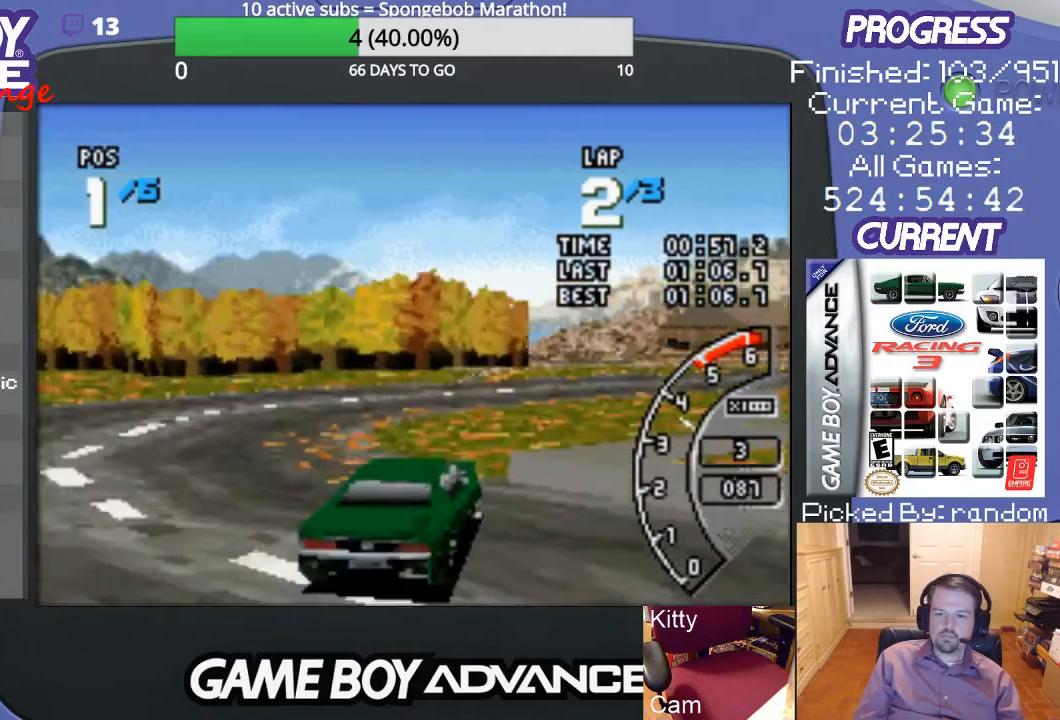
{"buttons": ["A", "DPAD_RIGHT"], "events": [[267, "DPAD_RIGHT", "down"]]}
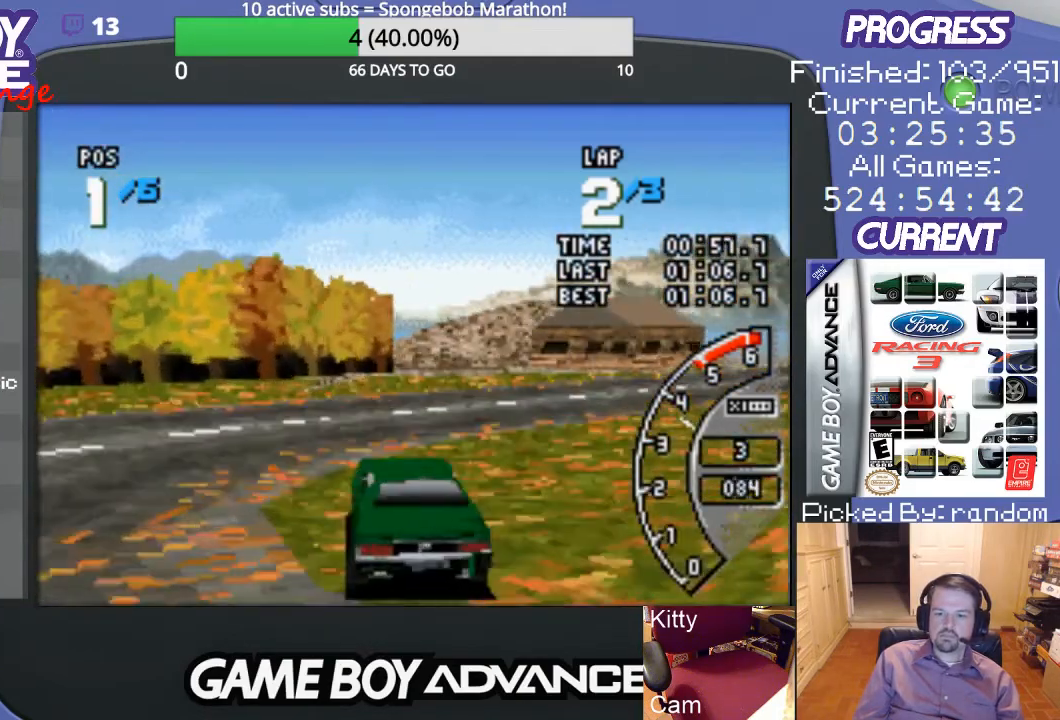
{"buttons": ["A", "DPAD_RIGHT"], "events": [[133, "A", "up"], [200, "A", "down"]]}
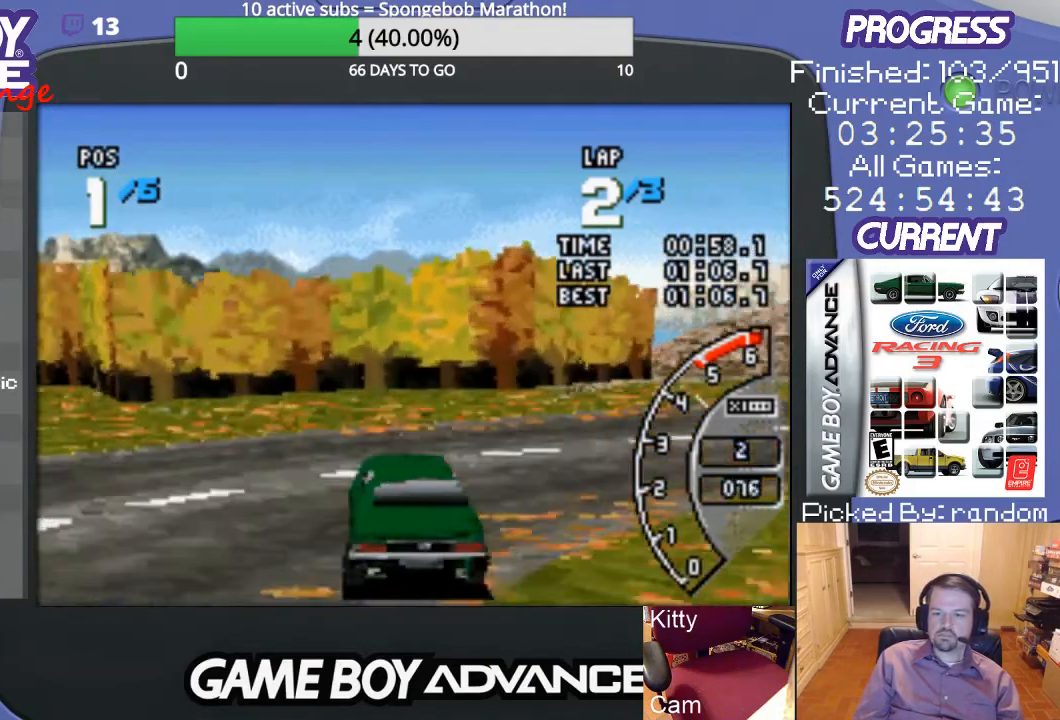
{"buttons": ["A", "DPAD_RIGHT"], "events": [[333, "A", "up"], [433, "A", "down"]]}
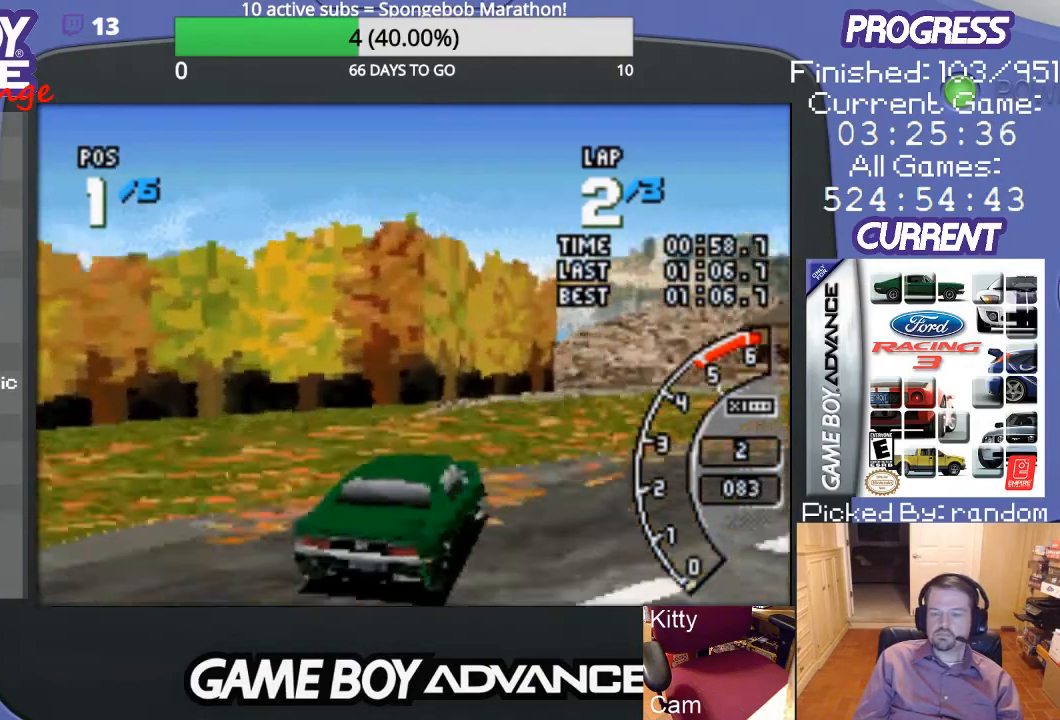
{"buttons": ["A", "DPAD_UP", "DPAD_RIGHT"], "events": [[467, "DPAD_UP", "down"]]}
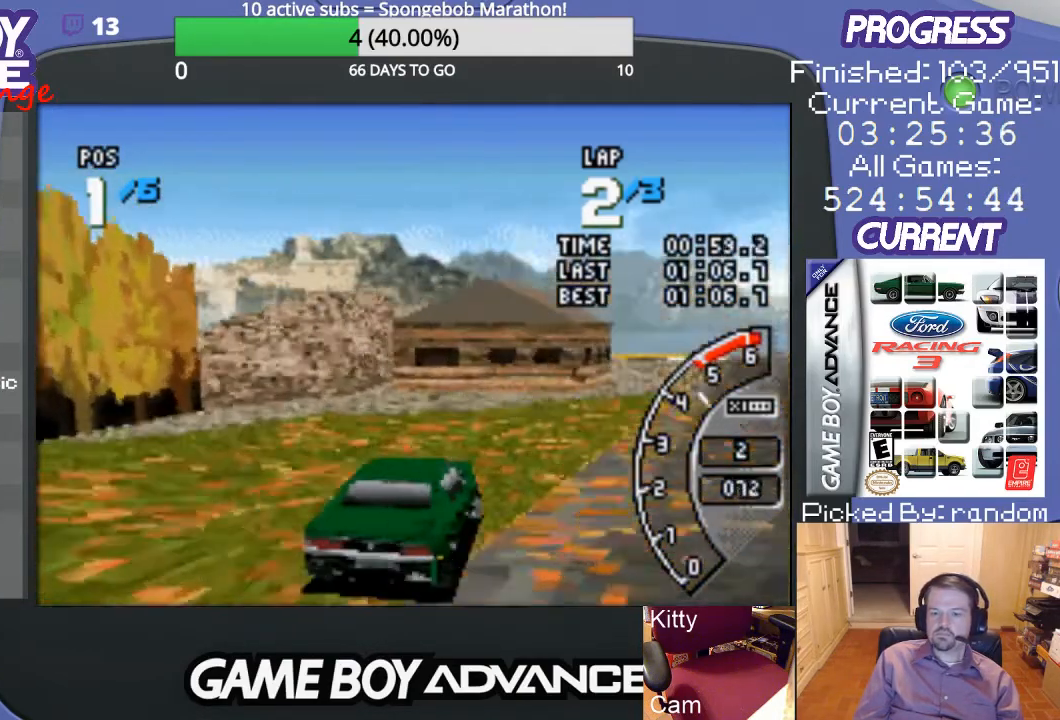
{"buttons": ["A"], "events": [[33, "DPAD_UP", "up"], [67, "DPAD_RIGHT", "up"]]}
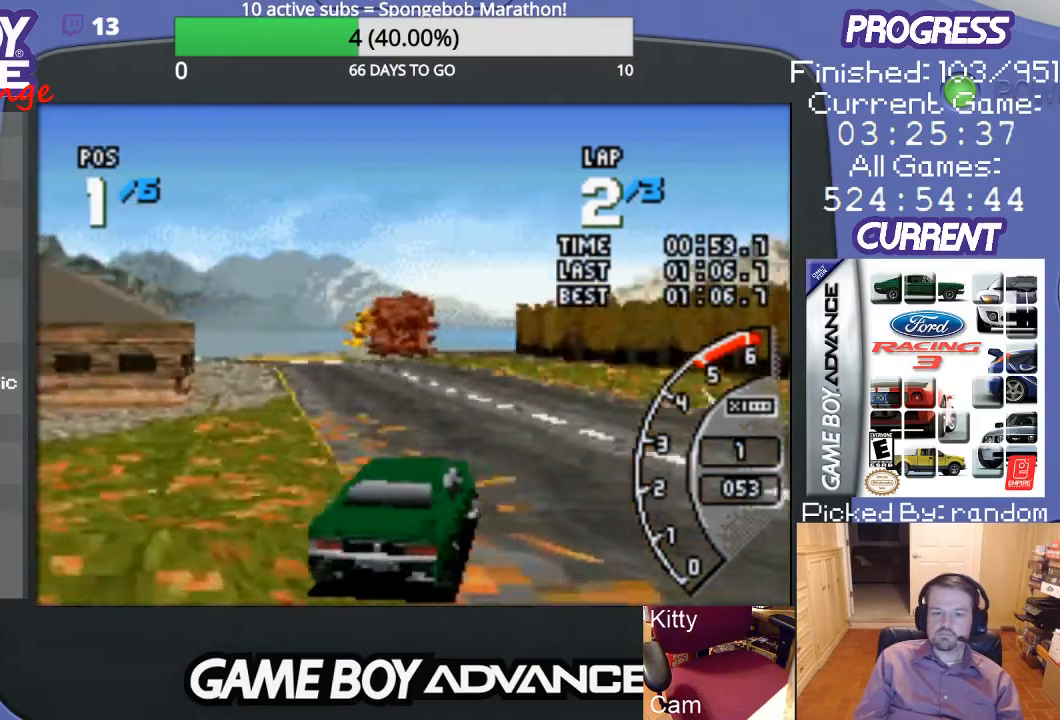
{"buttons": ["A", "DPAD_LEFT"], "events": [[167, "DPAD_LEFT", "down"]]}
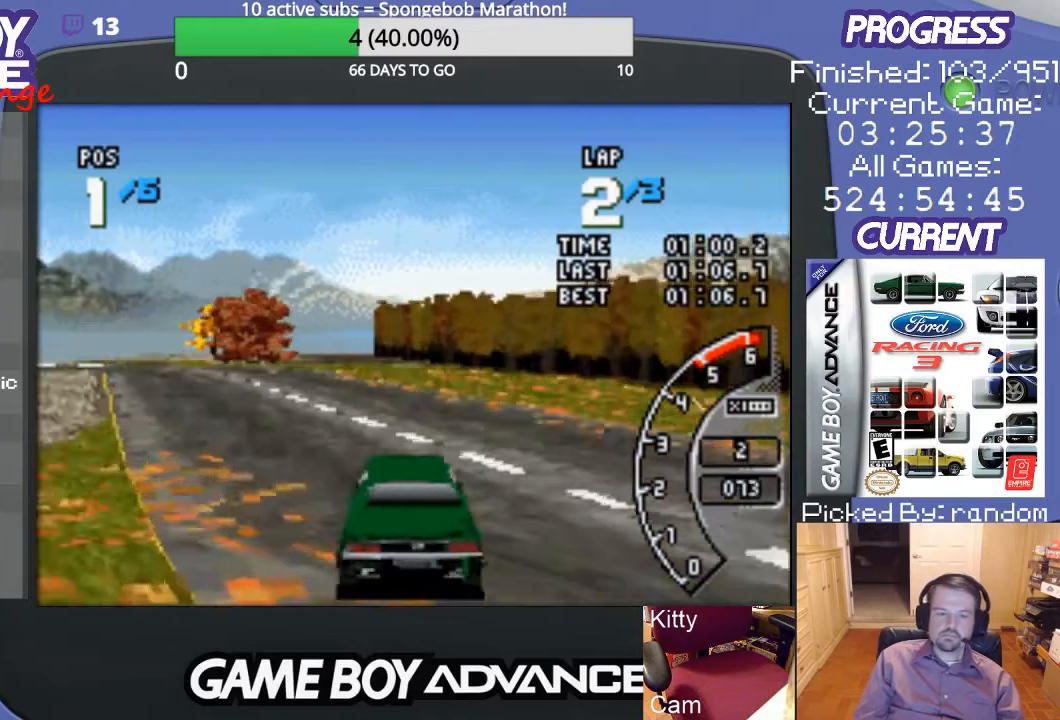
{"buttons": ["A"], "events": [[100, "DPAD_LEFT", "up"]]}
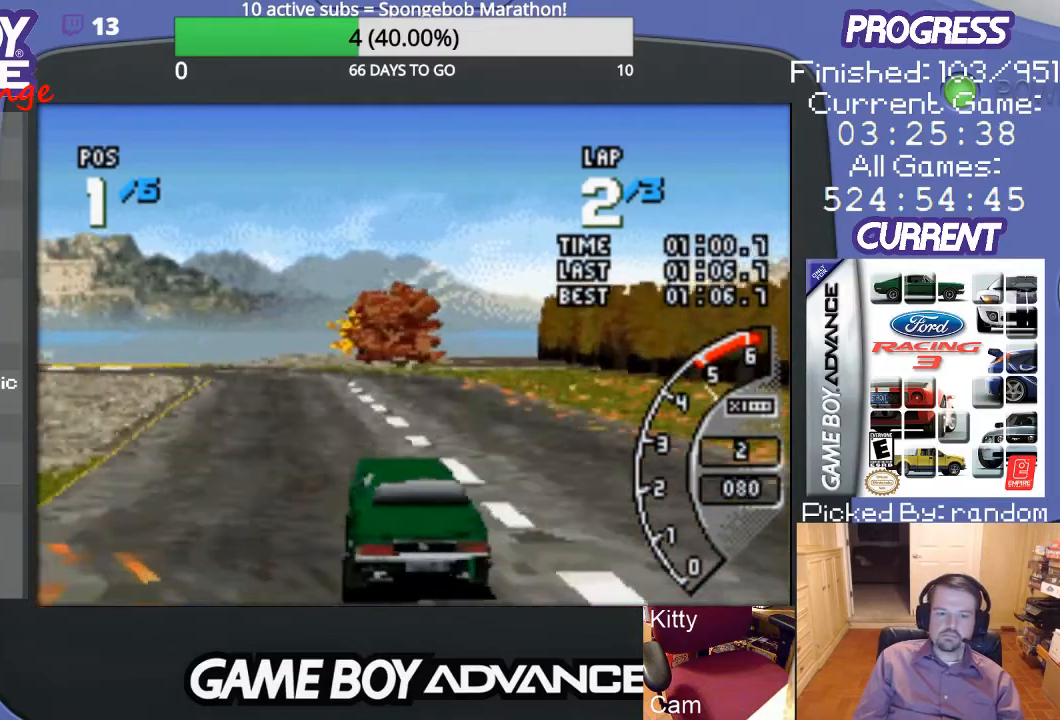
{"buttons": ["A"], "events": [[167, "DPAD_LEFT", "down"], [300, "DPAD_LEFT", "up"]]}
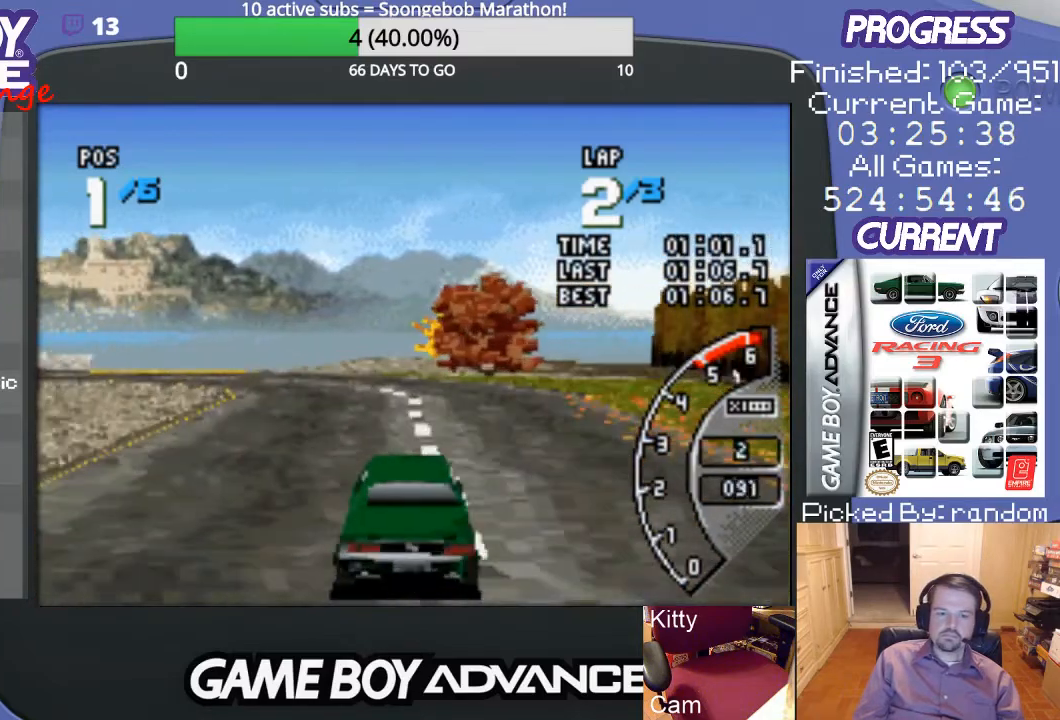
{"buttons": ["B", "DPAD_LEFT"], "events": [[133, "DPAD_LEFT", "down"], [433, "A", "up"], [467, "B", "down"]]}
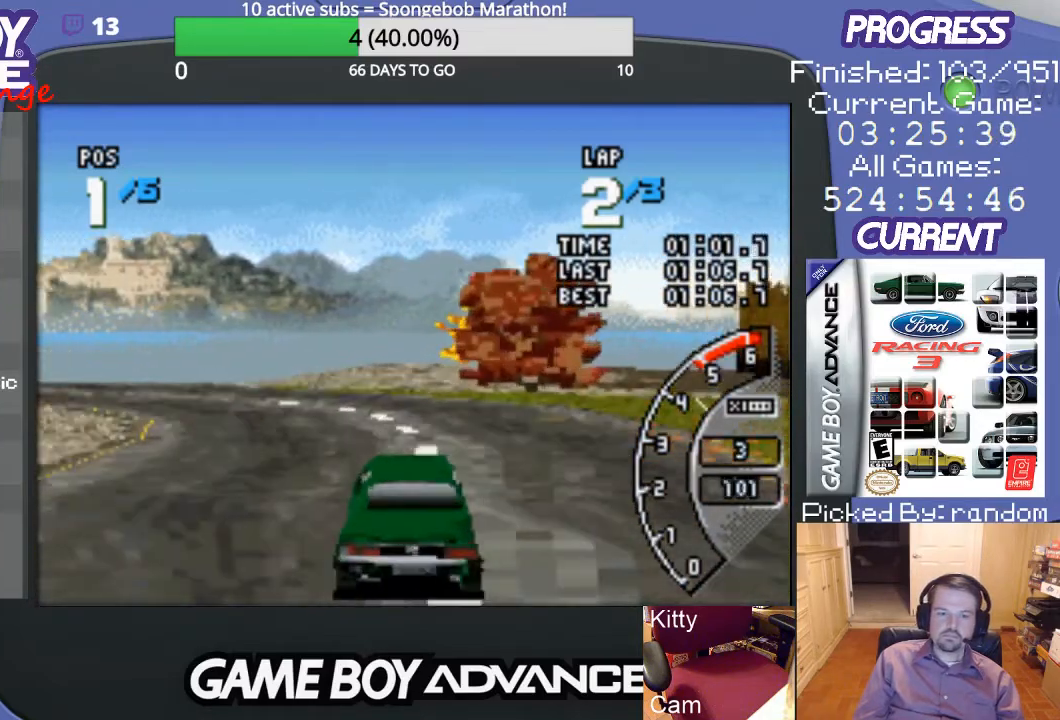
{"buttons": ["DPAD_LEFT"], "events": [[133, "B", "up"]]}
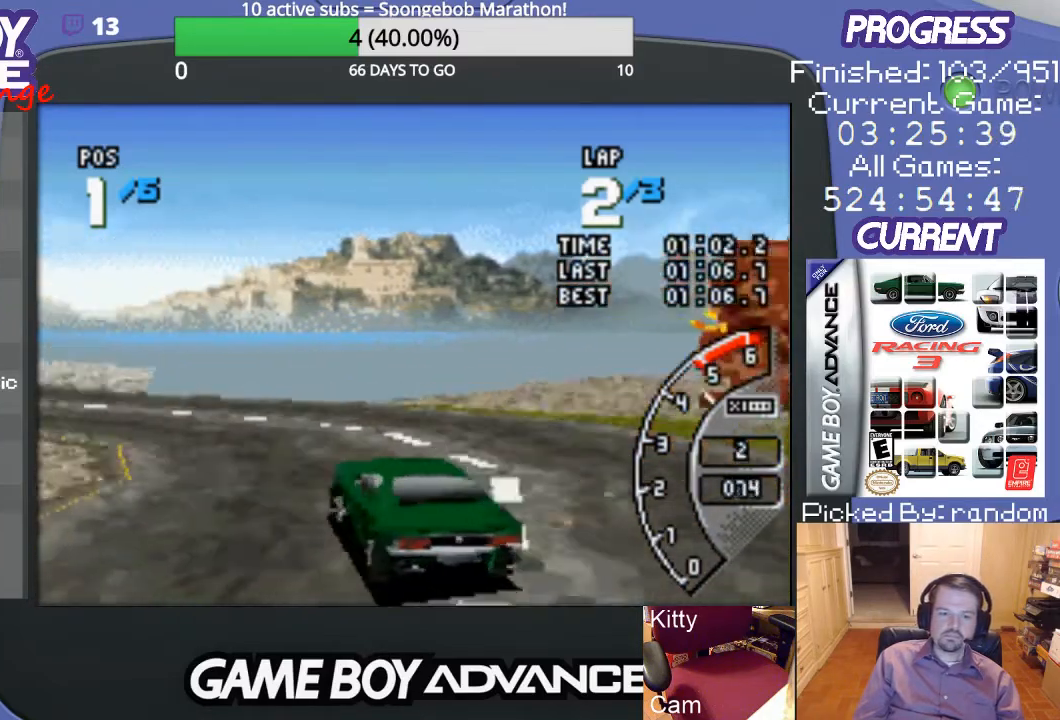
{"buttons": ["A"], "events": [[133, "A", "down"], [400, "DPAD_LEFT", "up"]]}
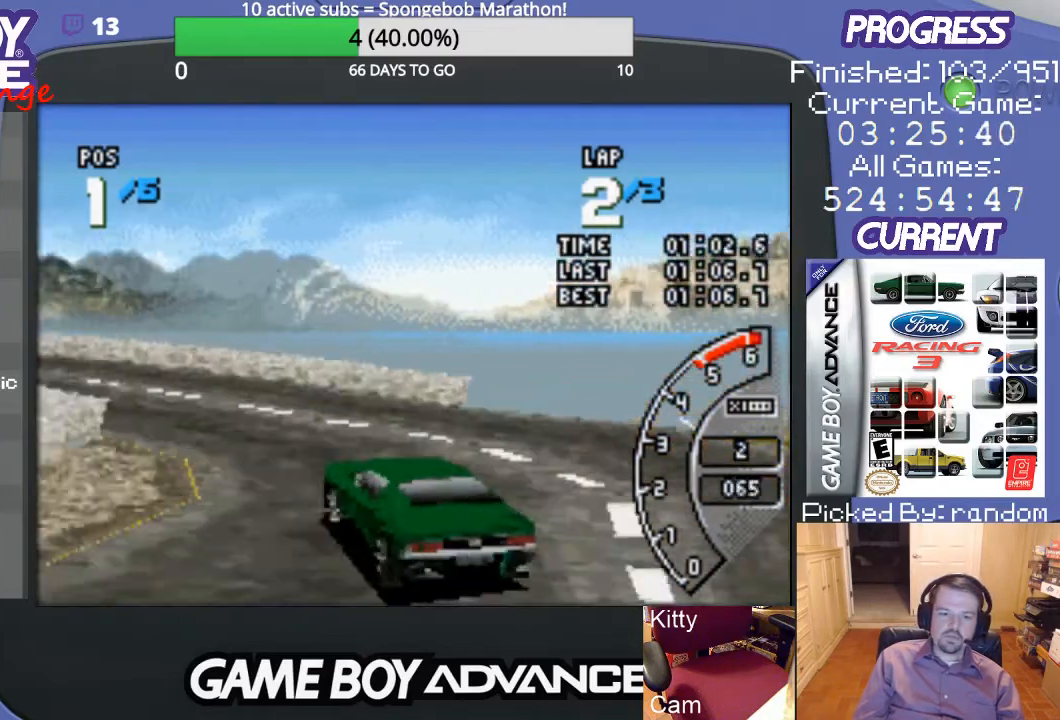
{"buttons": ["A", "DPAD_LEFT"], "events": [[367, "DPAD_LEFT", "down"]]}
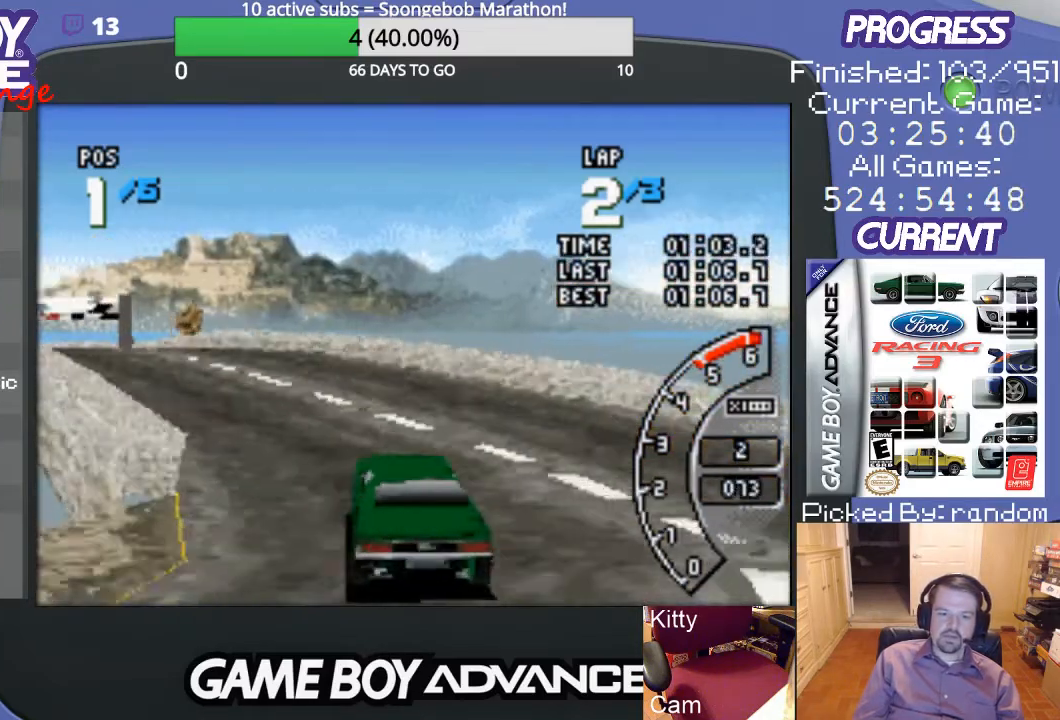
{"buttons": ["A"], "events": [[400, "DPAD_LEFT", "up"]]}
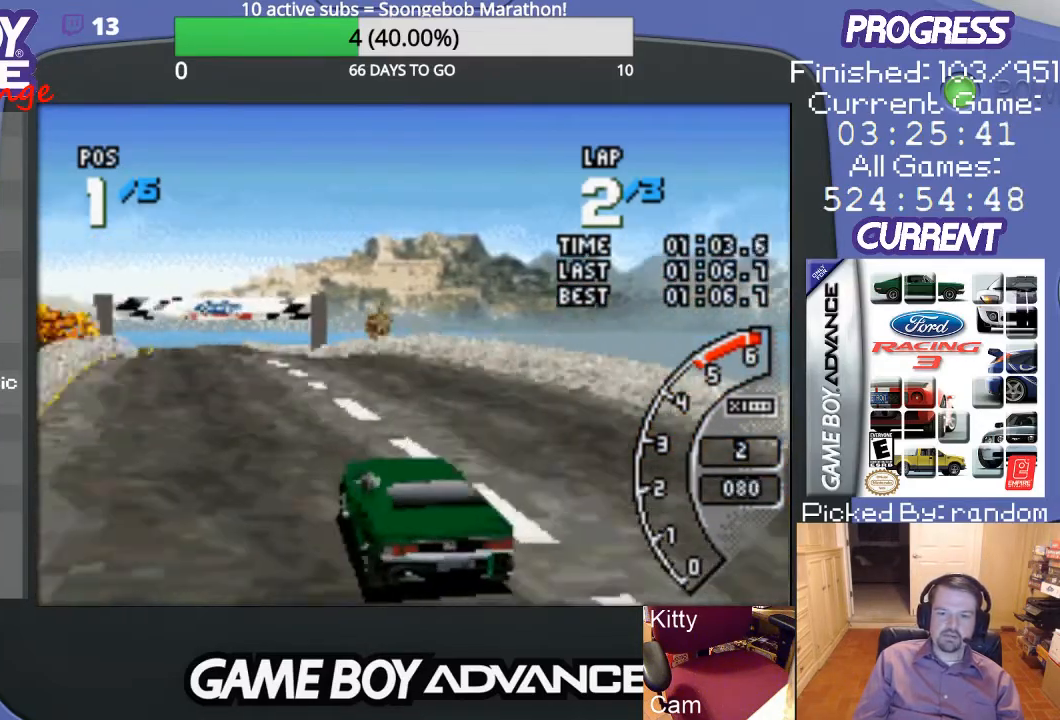
{"buttons": ["A"], "events": []}
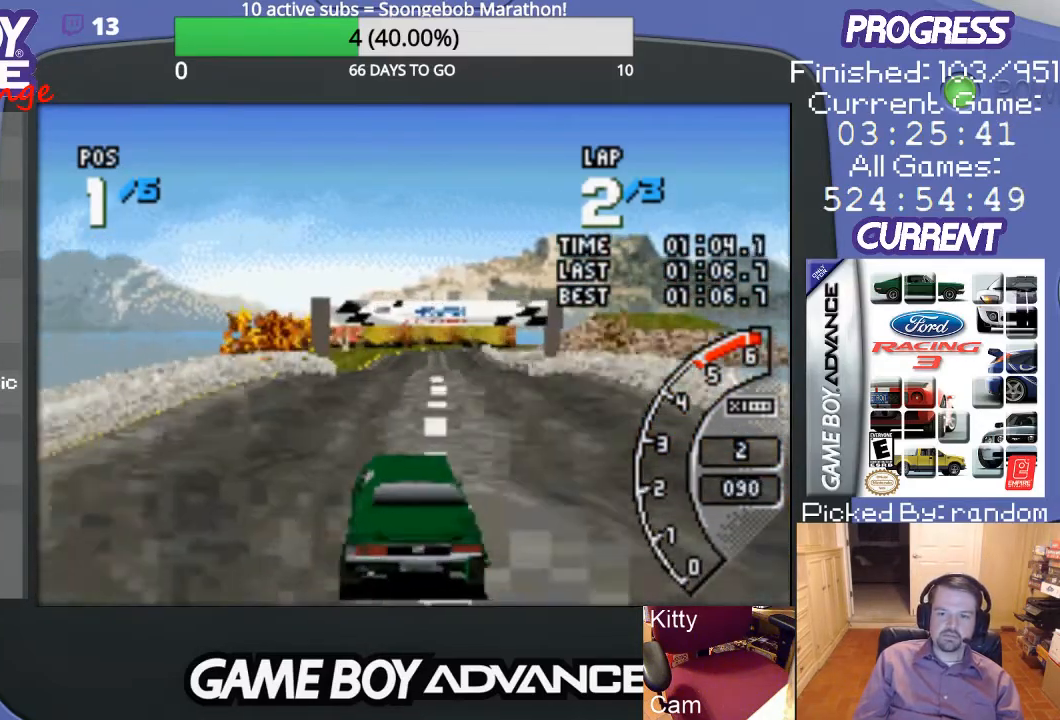
{"buttons": ["A"], "events": [[67, "DPAD_RIGHT", "down"], [267, "DPAD_RIGHT", "up"]]}
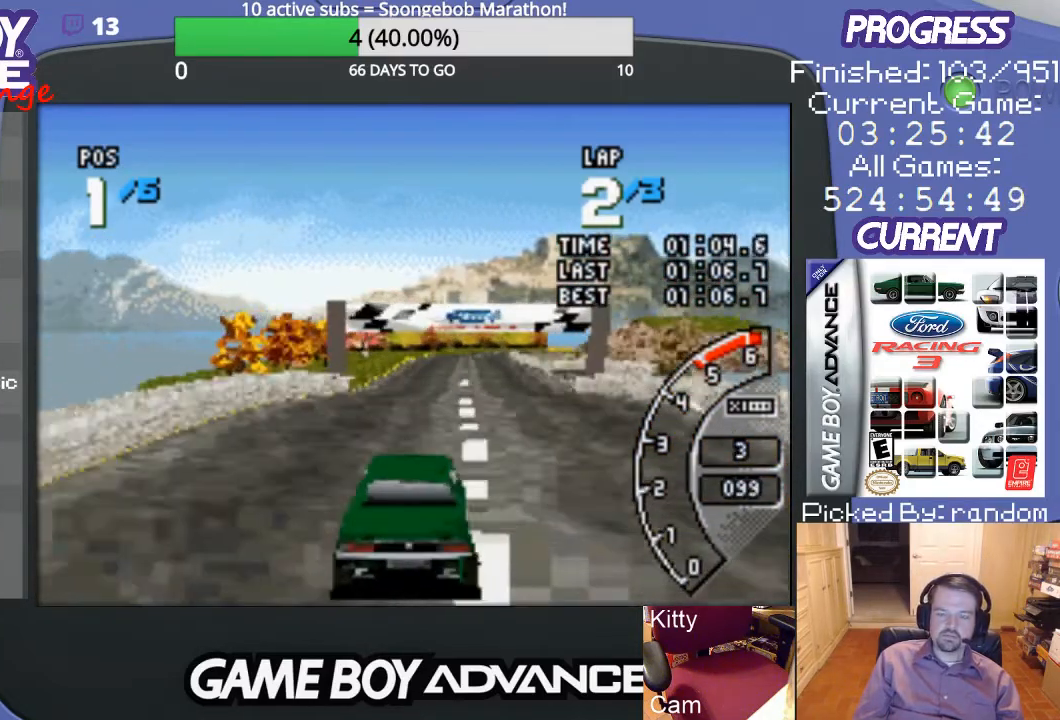
{"buttons": ["A", "DPAD_RIGHT"], "events": [[367, "DPAD_RIGHT", "down"]]}
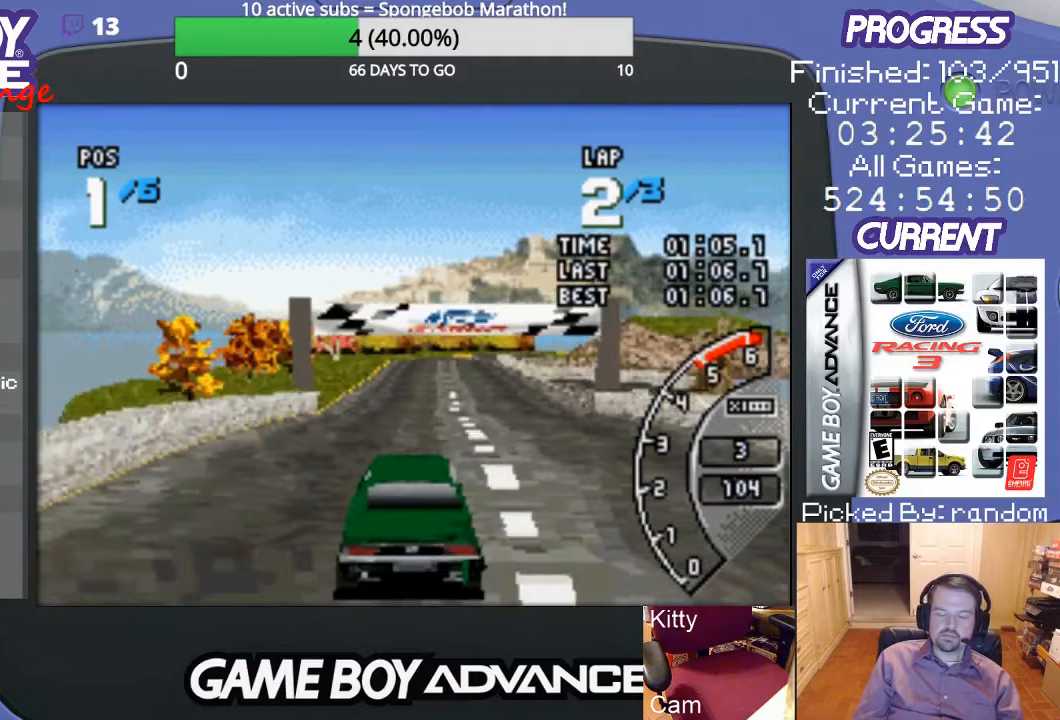
{"buttons": ["A"], "events": [[33, "DPAD_RIGHT", "up"]]}
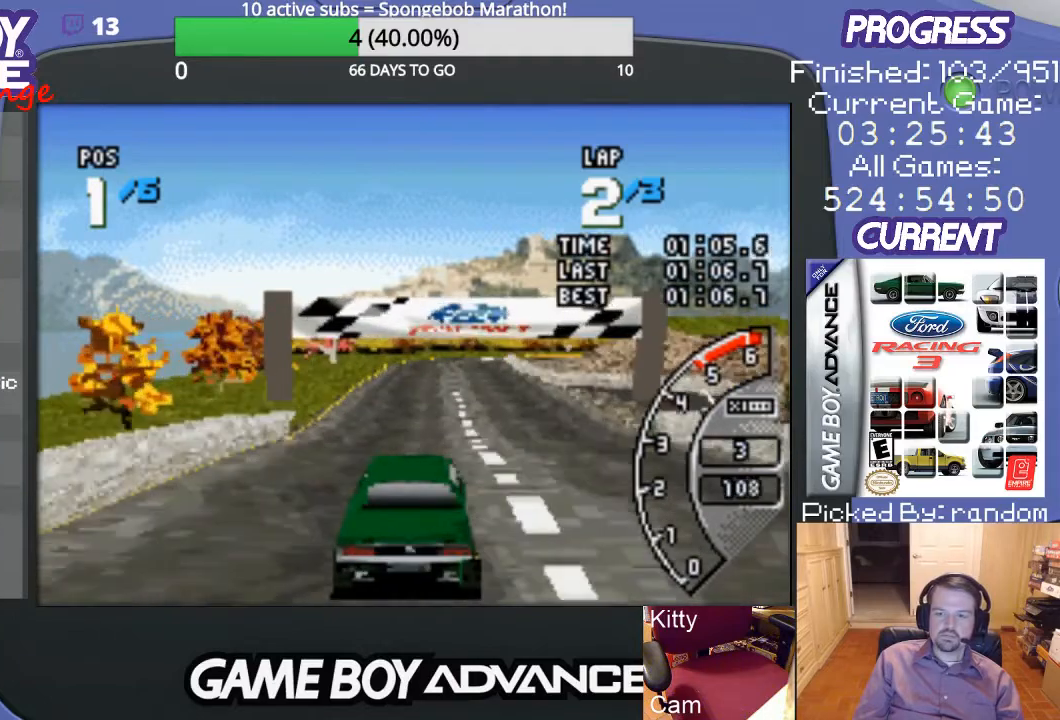
{"buttons": ["A"], "events": []}
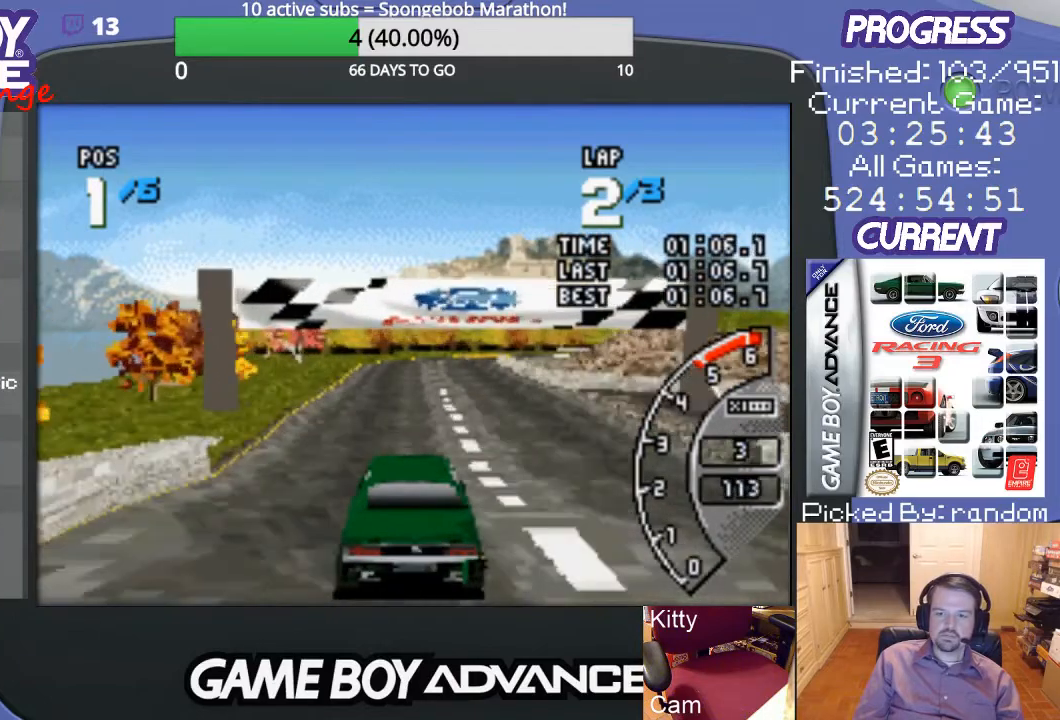
{"buttons": ["A"], "events": []}
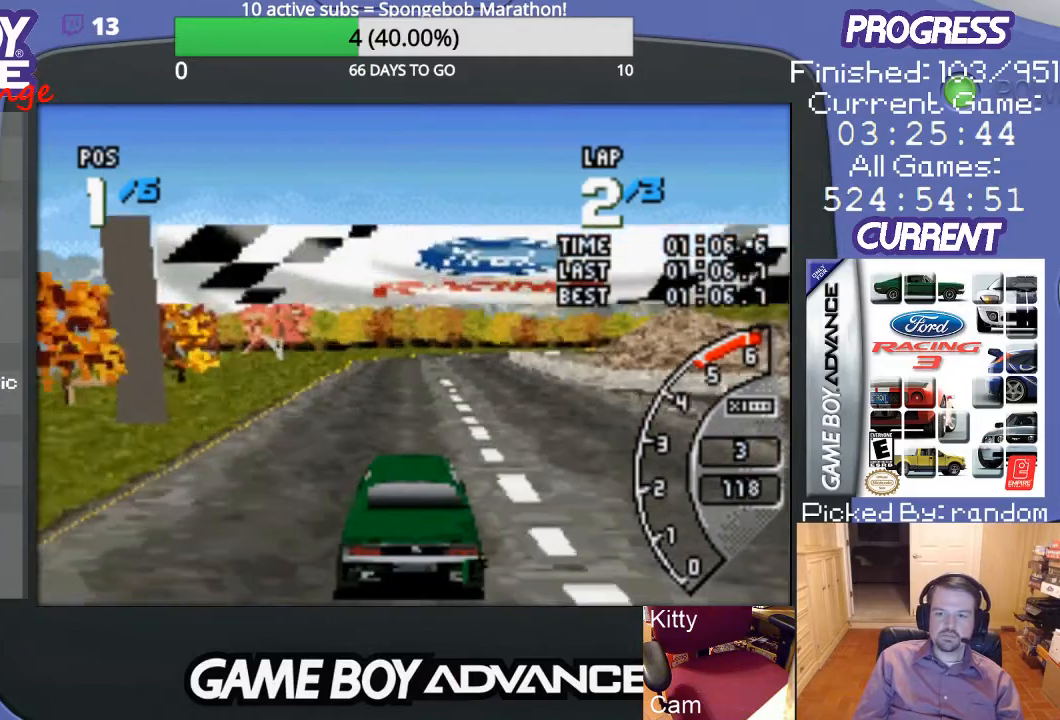
{"buttons": ["A"], "events": []}
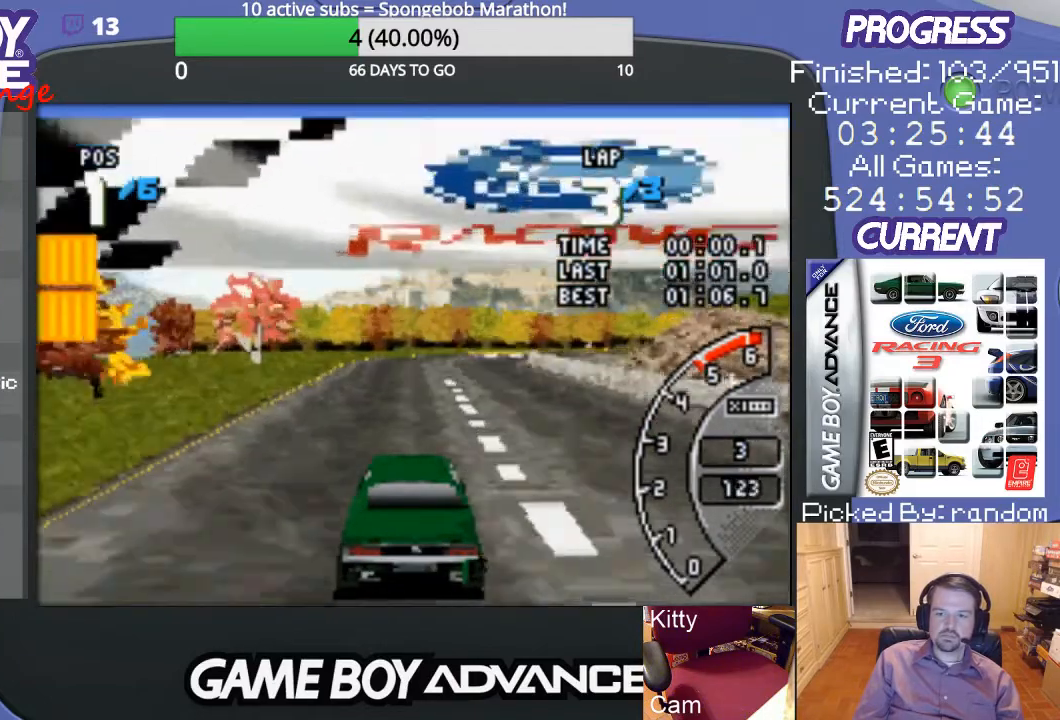
{"buttons": ["A", "DPAD_RIGHT"], "events": [[467, "DPAD_RIGHT", "down"]]}
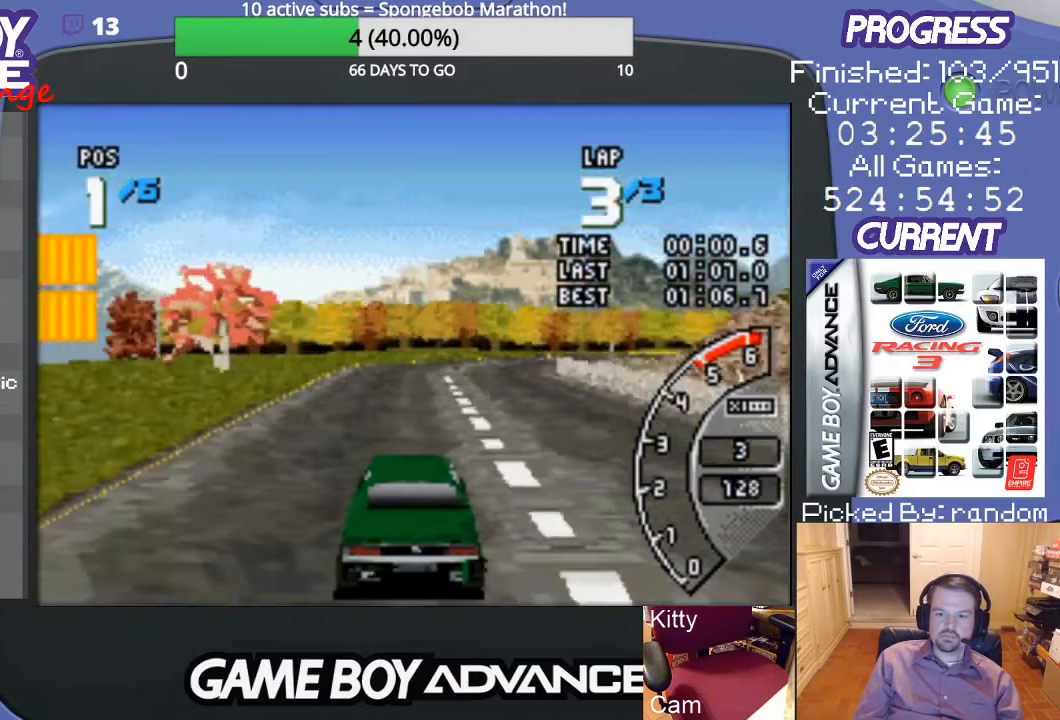
{"buttons": ["A", "DPAD_RIGHT"], "events": [[100, "DPAD_RIGHT", "up"], [267, "DPAD_RIGHT", "down"], [400, "DPAD_RIGHT", "up"], [433, "DPAD_RIGHT", "down"]]}